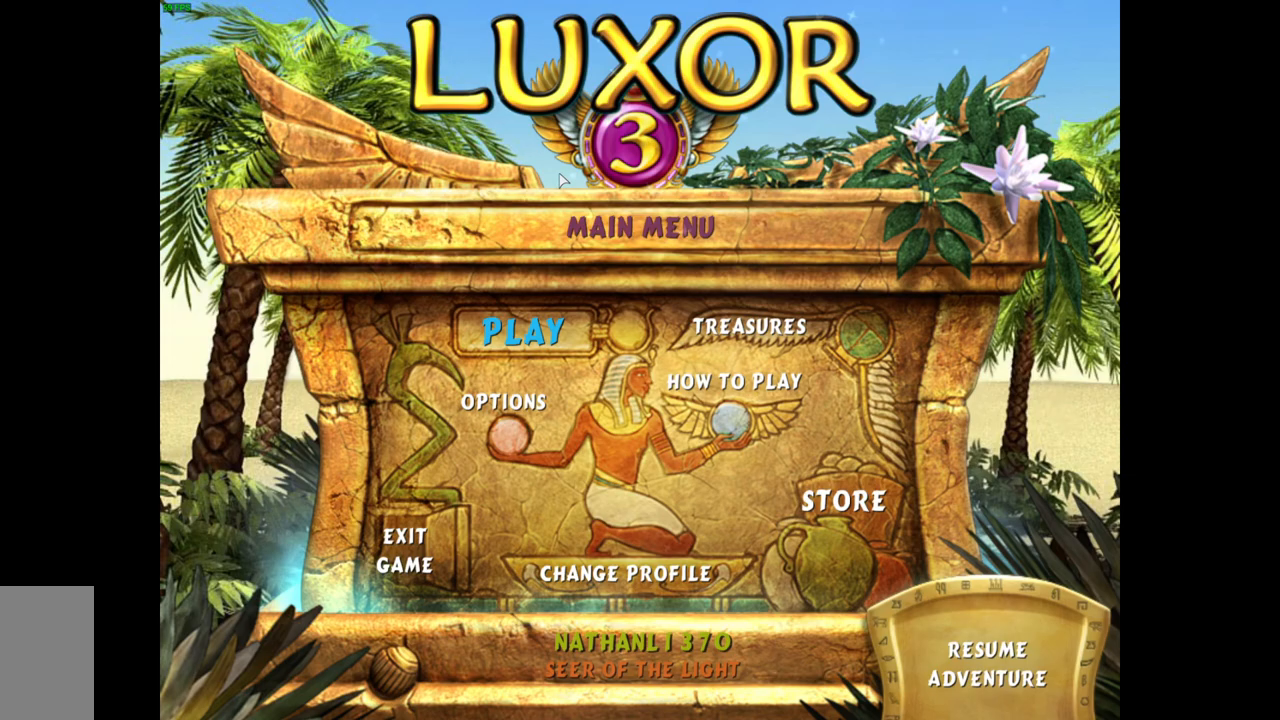
Gameplay with keyboard and mouse; each line is a JSON object with the keys and mouse buttons held at the frame after it. "events" lists presses ("down") and releases ("up") of "mouse_left", "mouse_wheel", "mouse_right", "mouse_mb4" and "mouse_mb5" between this image and that frame as [ms after this image, input, new state], when the widget could be followed in between. "mouse_left", "mouse_wheel", "mouse_right", "mouse_mb4", "mouse_mb5" = the "left", "wheel", "right", "mb4", "mb5" buttons of the "mouse" list. No other keys are recorded. "wheel" means that the mouse wheel is clicked or scrolled. Mouse movement is not recorded.
{"keys": [], "mouse": [], "events": []}
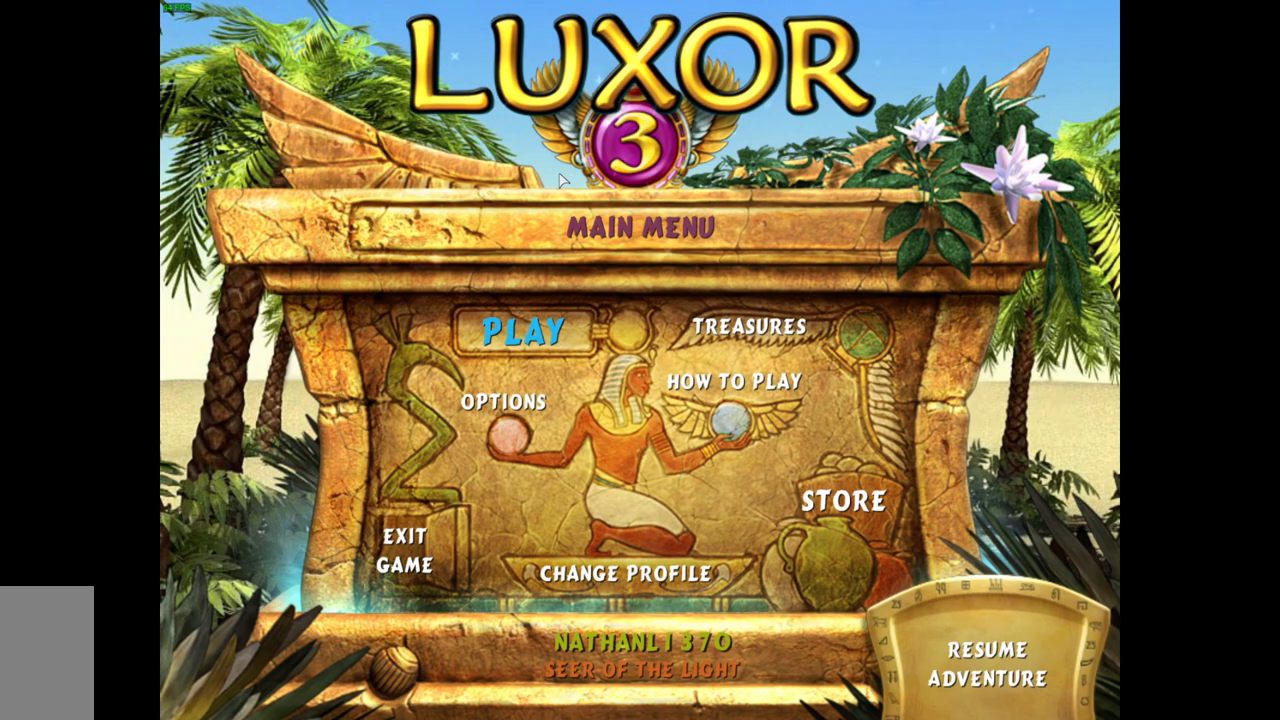
{"keys": [], "mouse": [], "events": []}
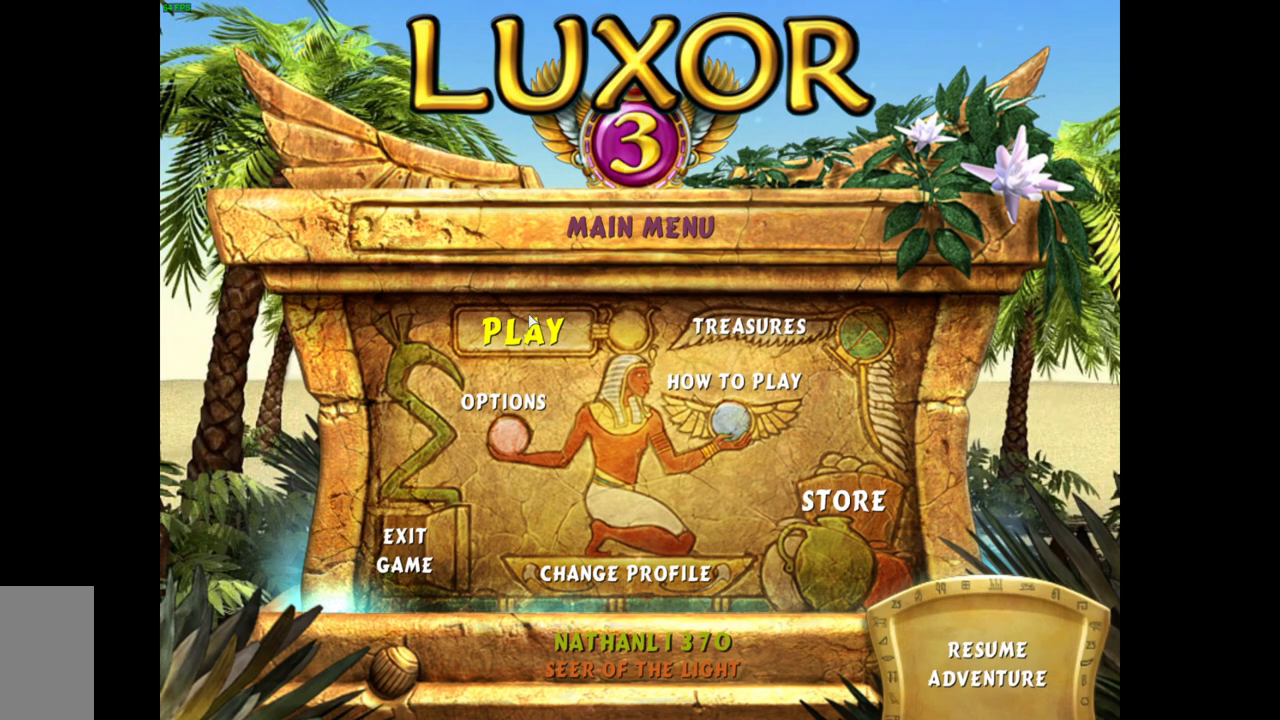
{"keys": [], "mouse": [], "events": [[283, "mouse_left", "down"], [367, "mouse_left", "up"]]}
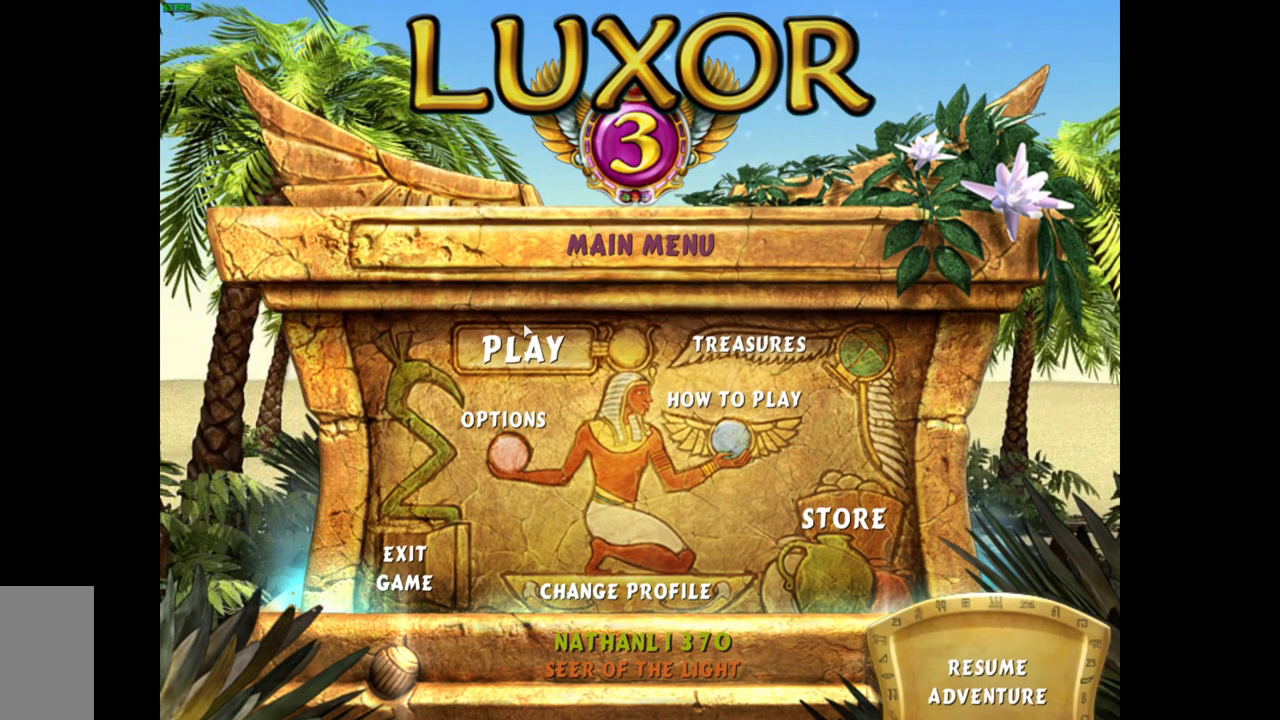
{"keys": [], "mouse": [], "events": []}
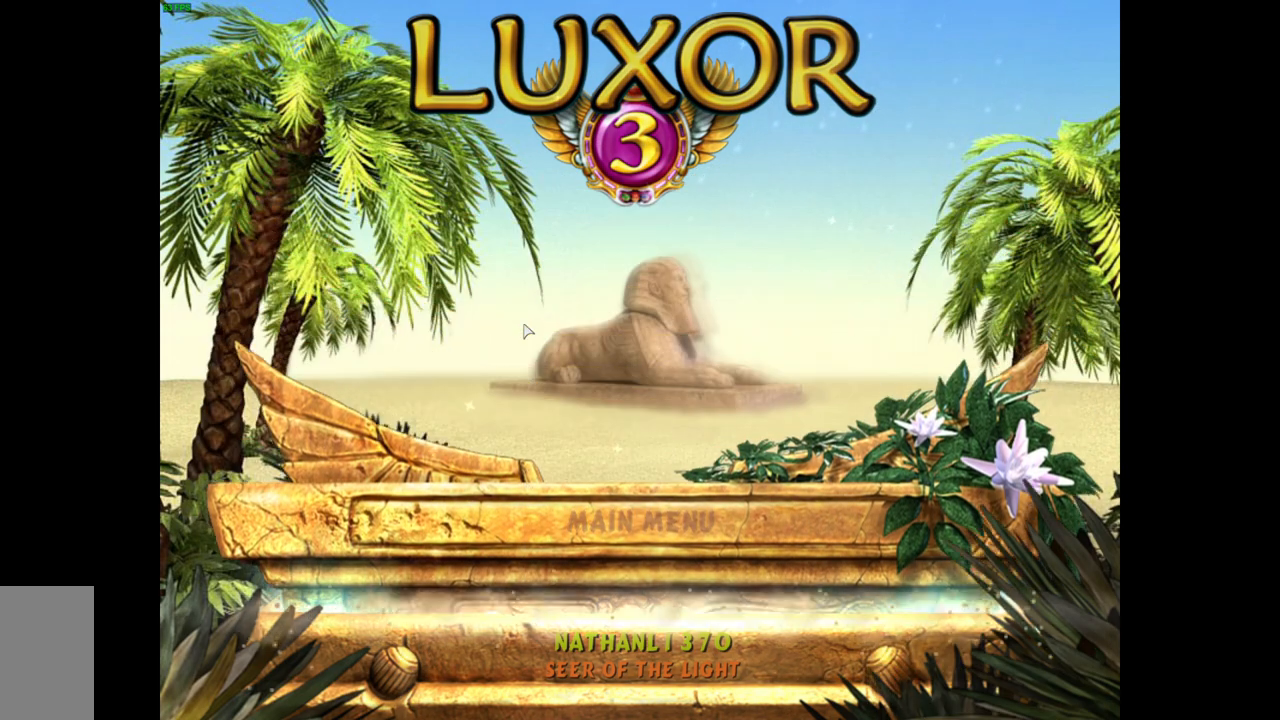
{"keys": [], "mouse": [], "events": []}
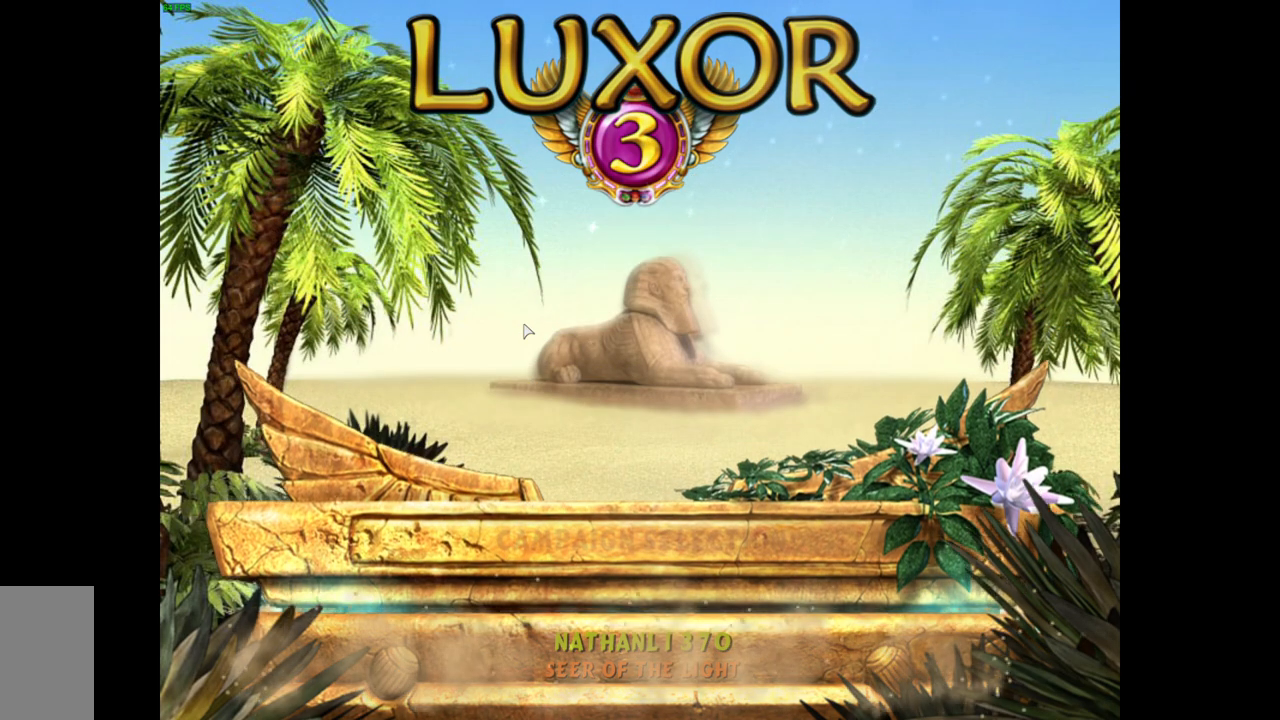
{"keys": [], "mouse": [], "events": []}
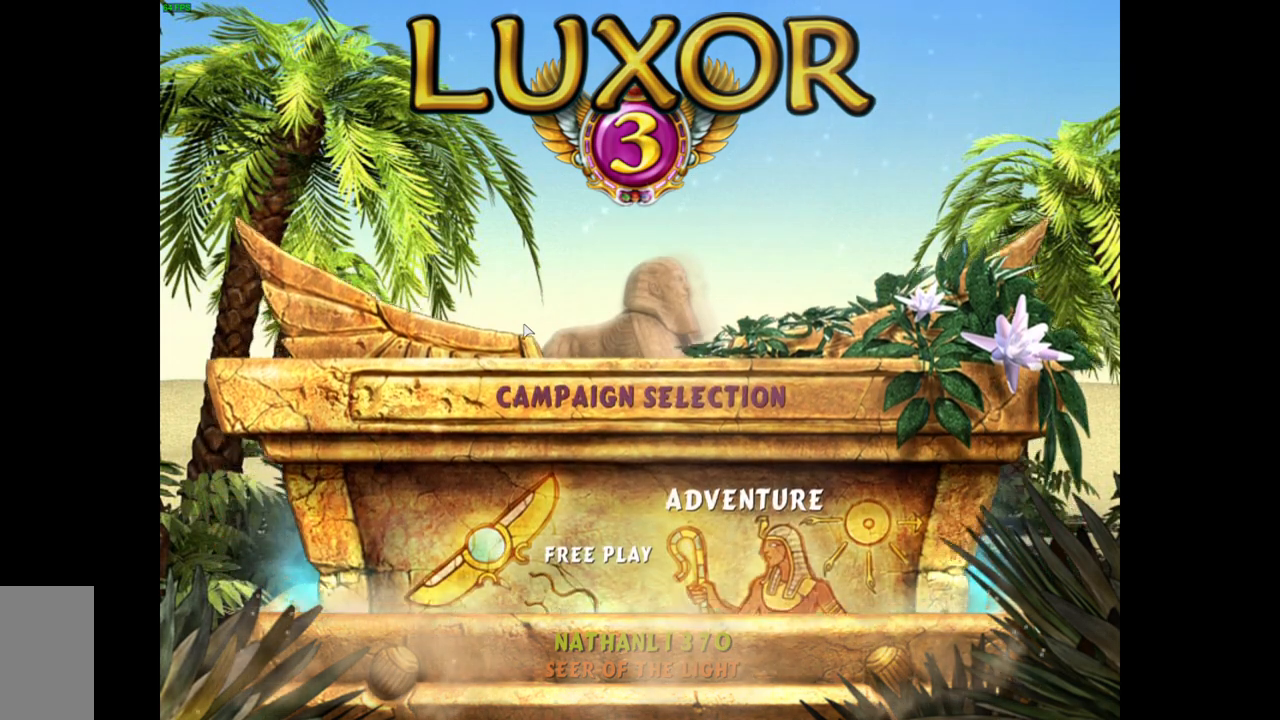
{"keys": [], "mouse": [], "events": []}
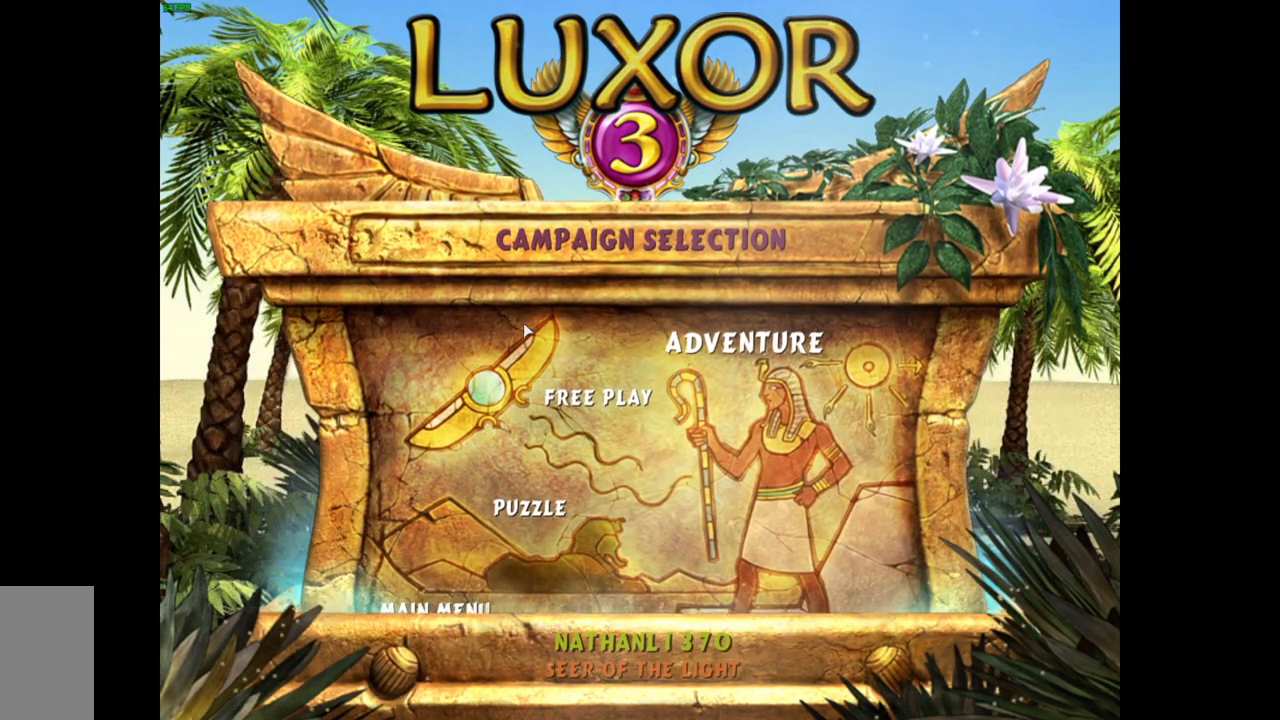
{"keys": [], "mouse": [], "events": []}
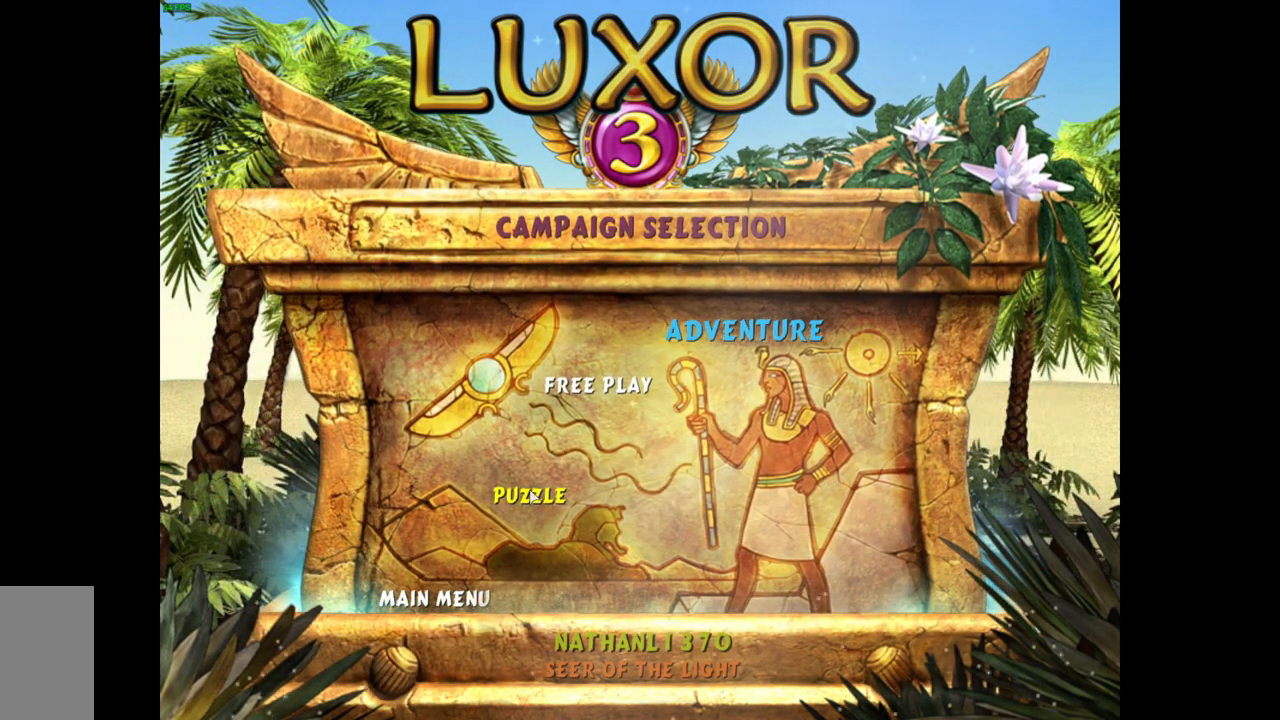
{"keys": [], "mouse": [], "events": []}
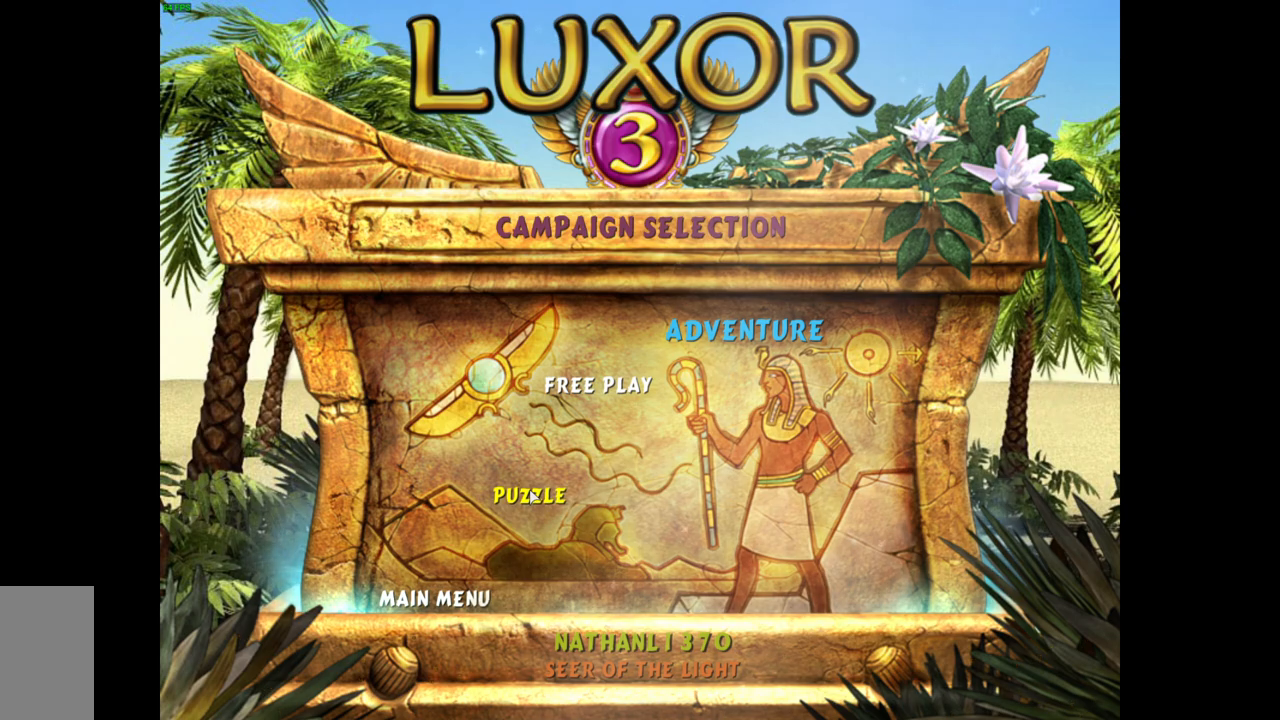
{"keys": [], "mouse": [], "events": [[250, "mouse_left", "down"], [317, "mouse_left", "up"]]}
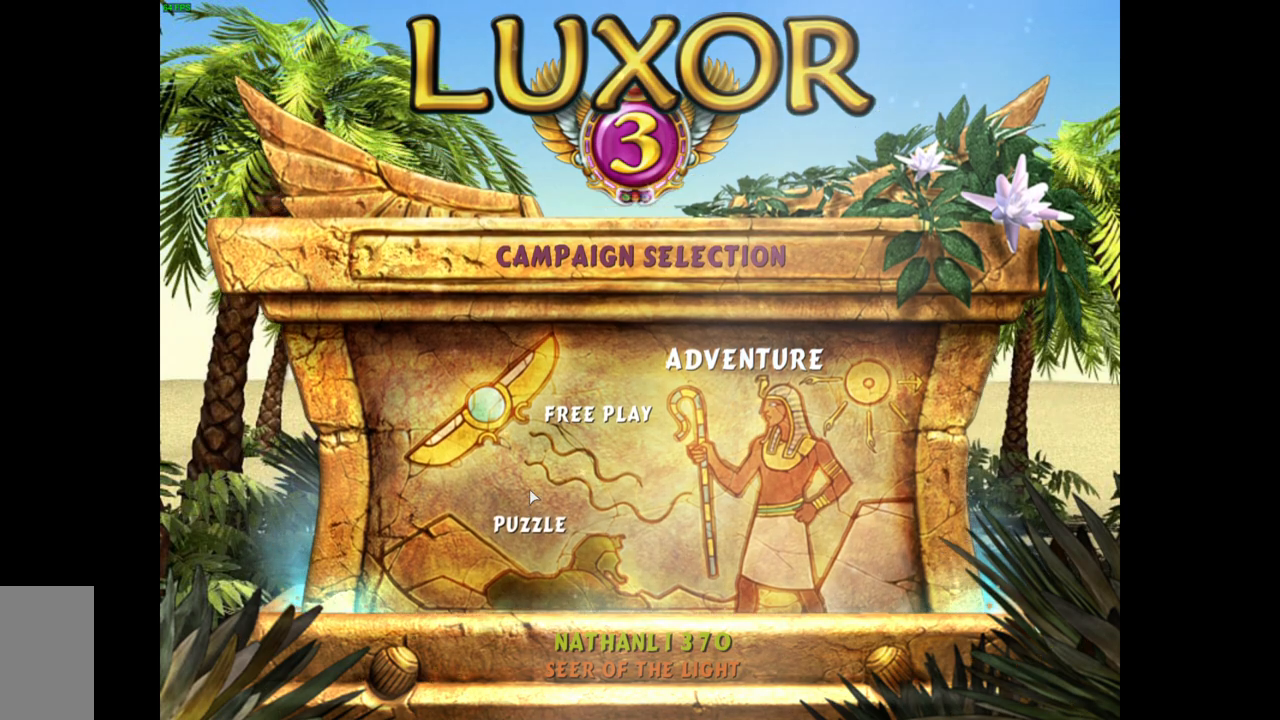
{"keys": [], "mouse": [], "events": []}
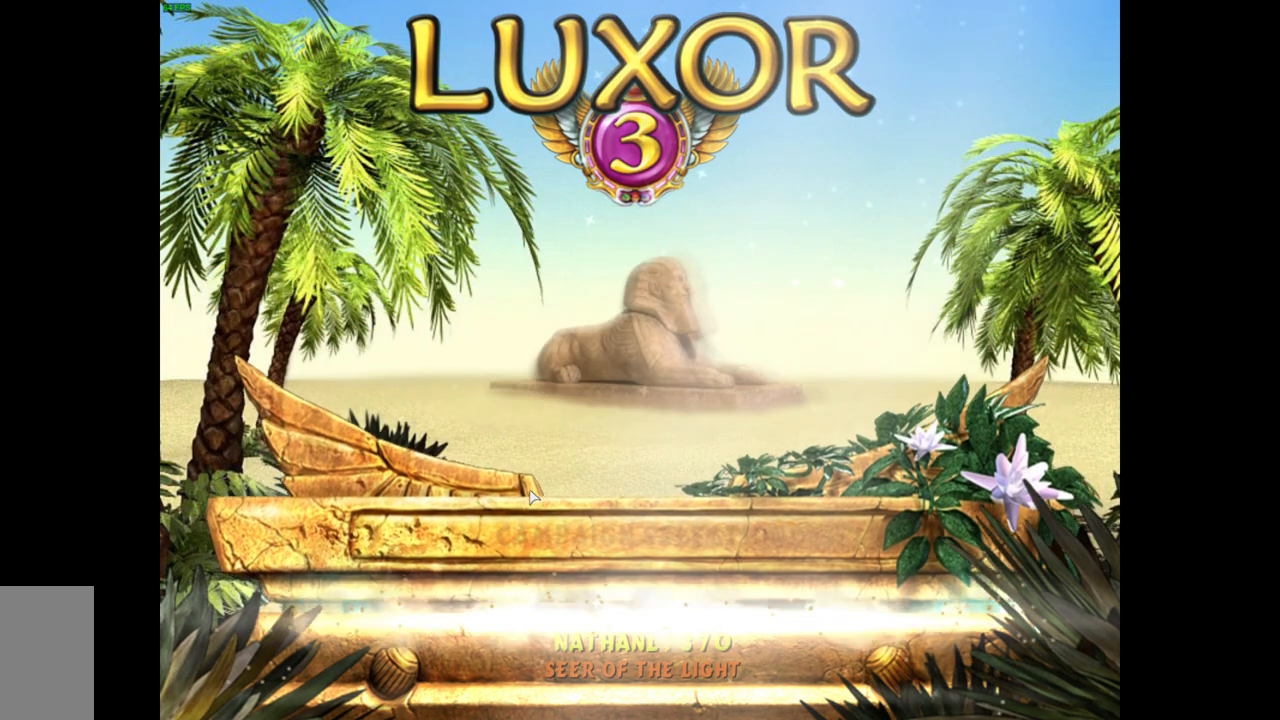
{"keys": [], "mouse": [], "events": []}
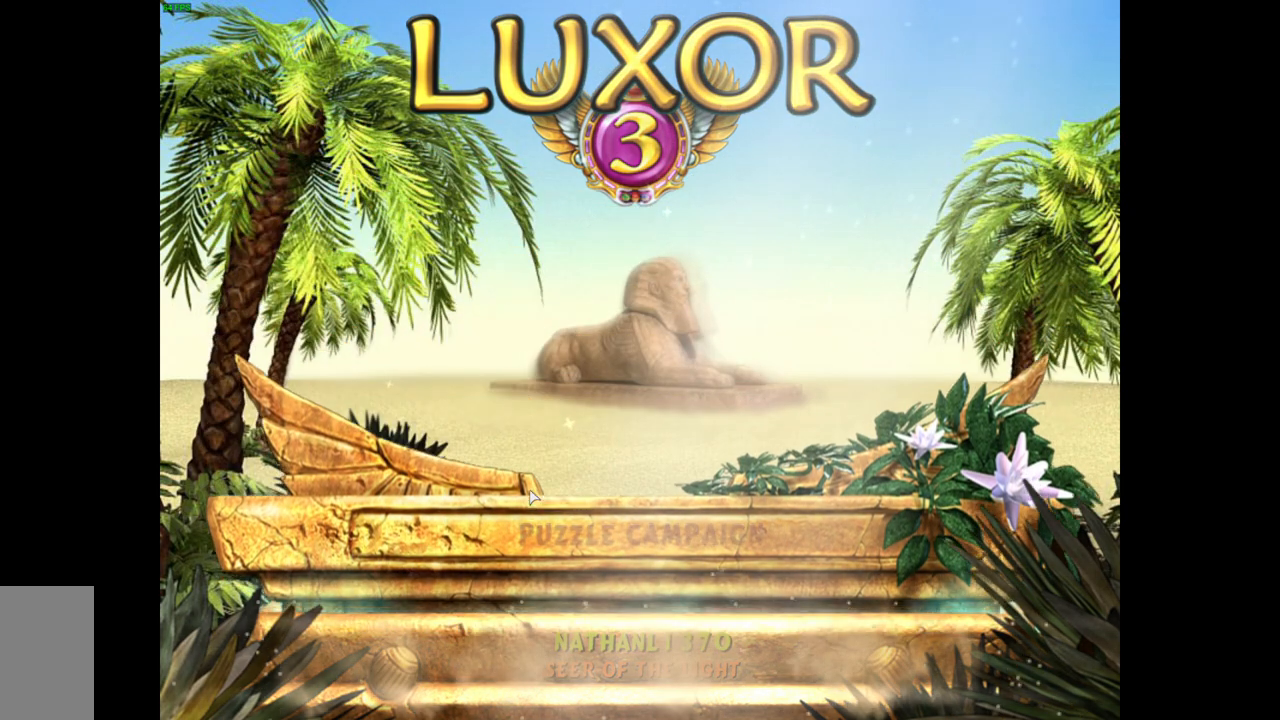
{"keys": [], "mouse": [], "events": []}
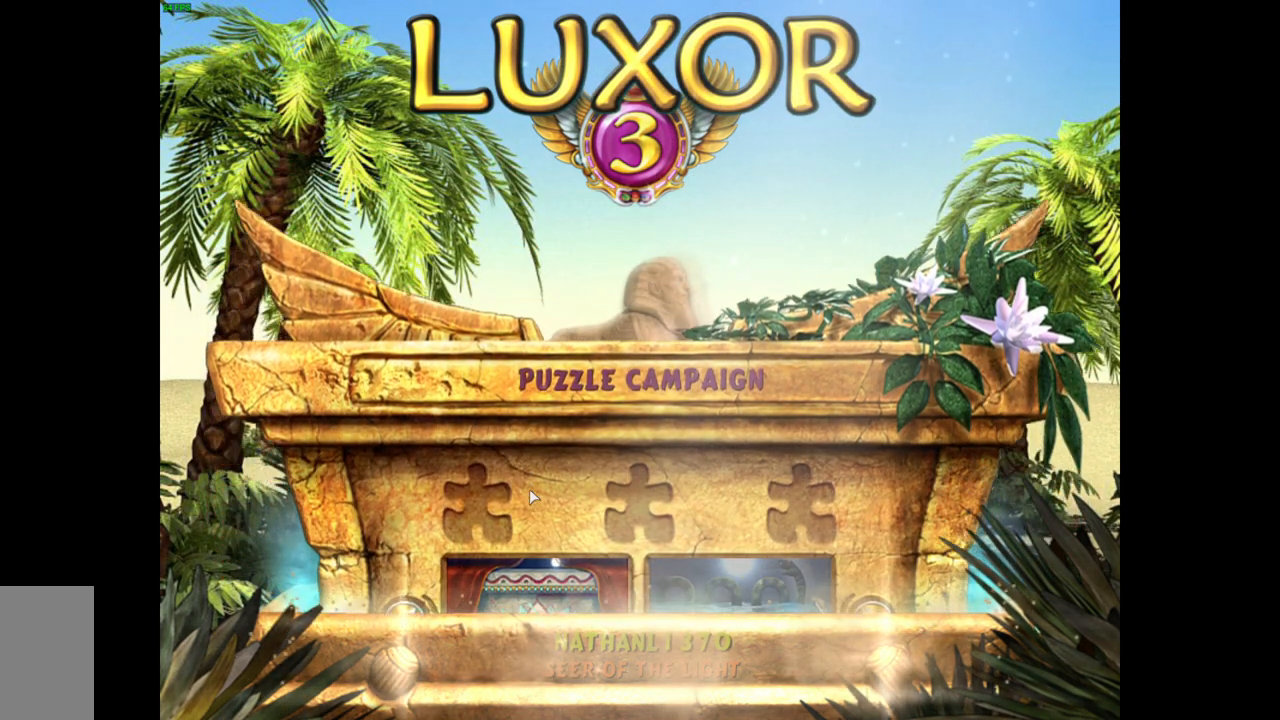
{"keys": [], "mouse": [], "events": []}
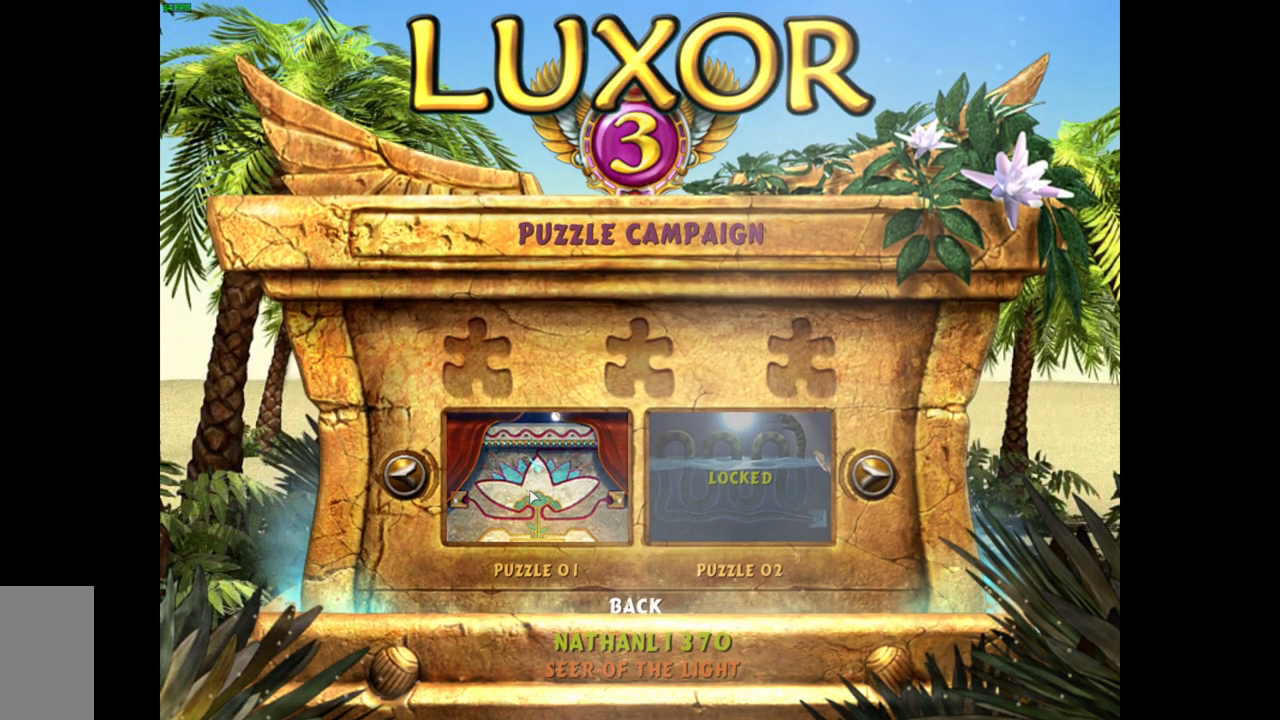
{"keys": [], "mouse": [], "events": []}
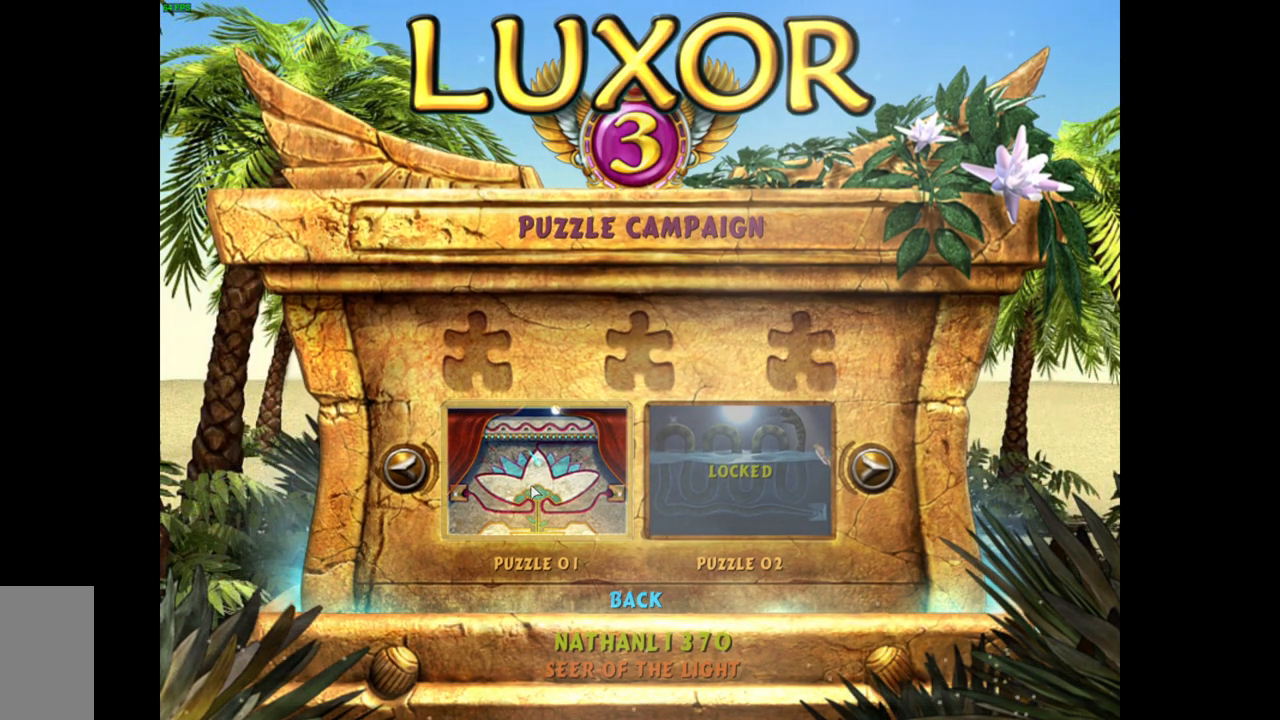
{"keys": [], "mouse": [], "events": []}
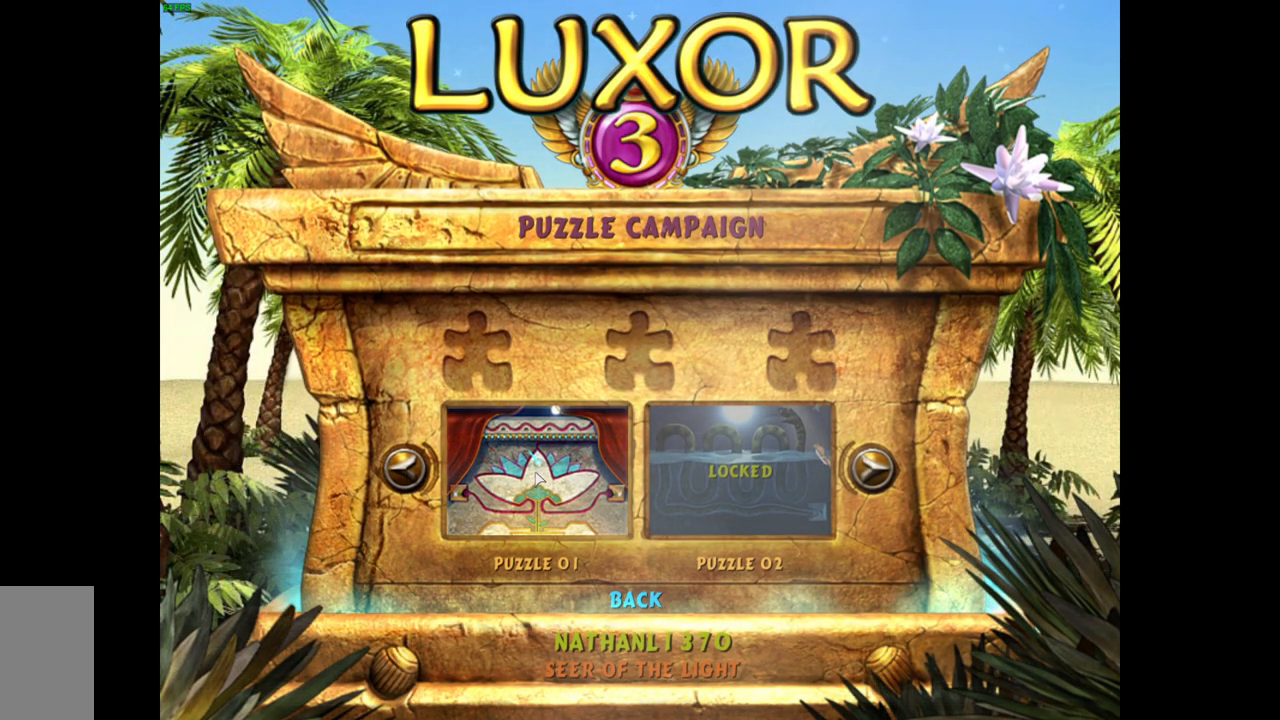
{"keys": [], "mouse": ["left"], "events": [[483, "mouse_left", "down"]]}
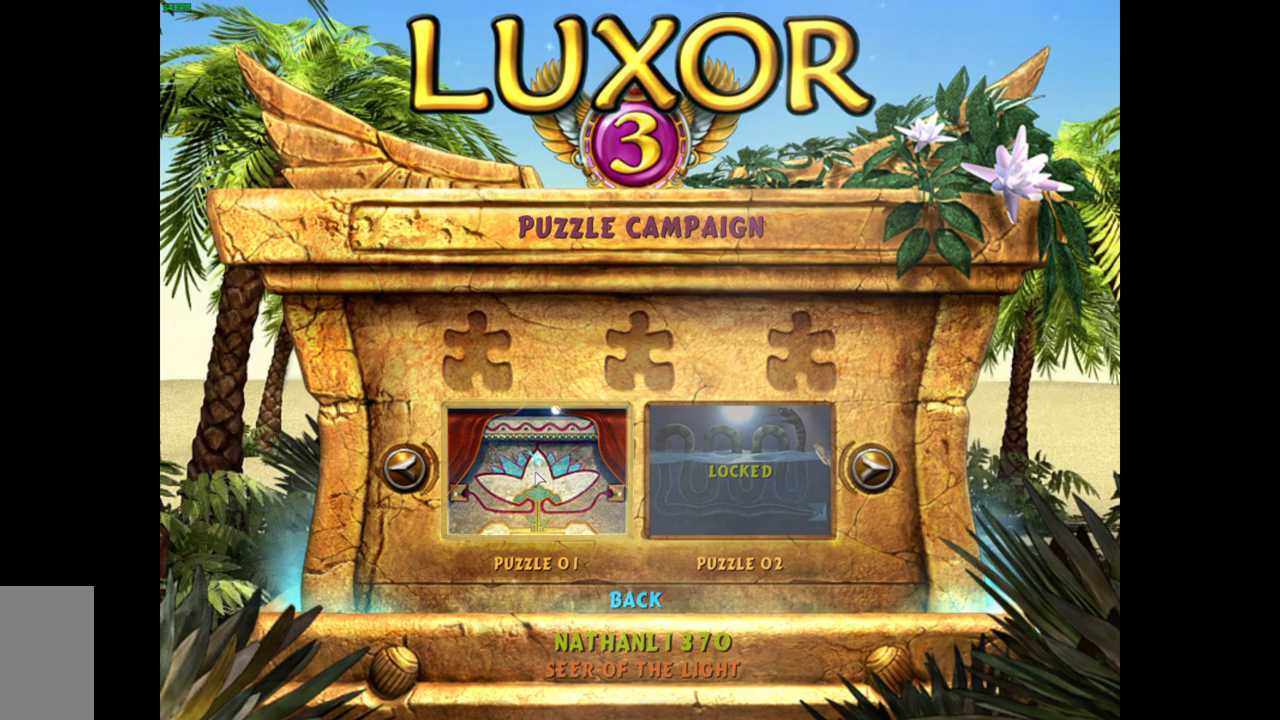
{"keys": [], "mouse": [], "events": [[67, "mouse_left", "up"]]}